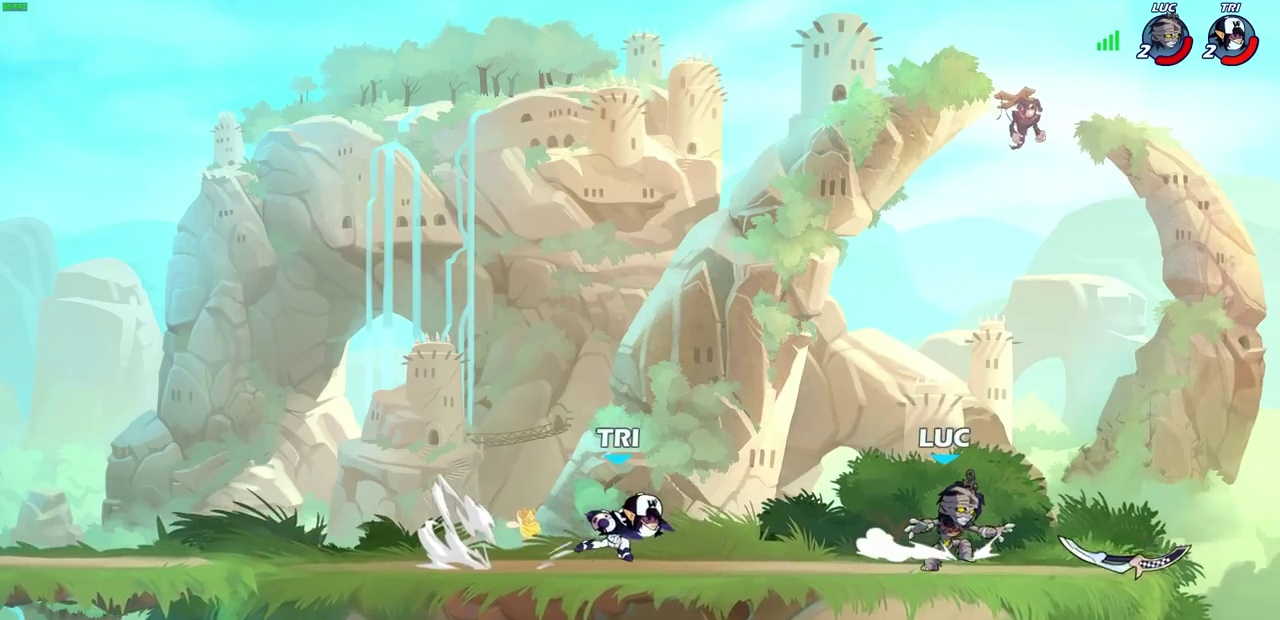
Gameplay with a controller (PlayStation layout); each line is a JSON object with the inputs held at the frame after it (dt_ms = milliseconds from this image to that frame). "events" lists button and stick changes between this image and that frame as [ms after this image, input, new state], when the widget could be followed in between.
{"dt_ms": 900, "buttons": ["CIRCLE"], "left_stick": "center", "right_stick": "center"}
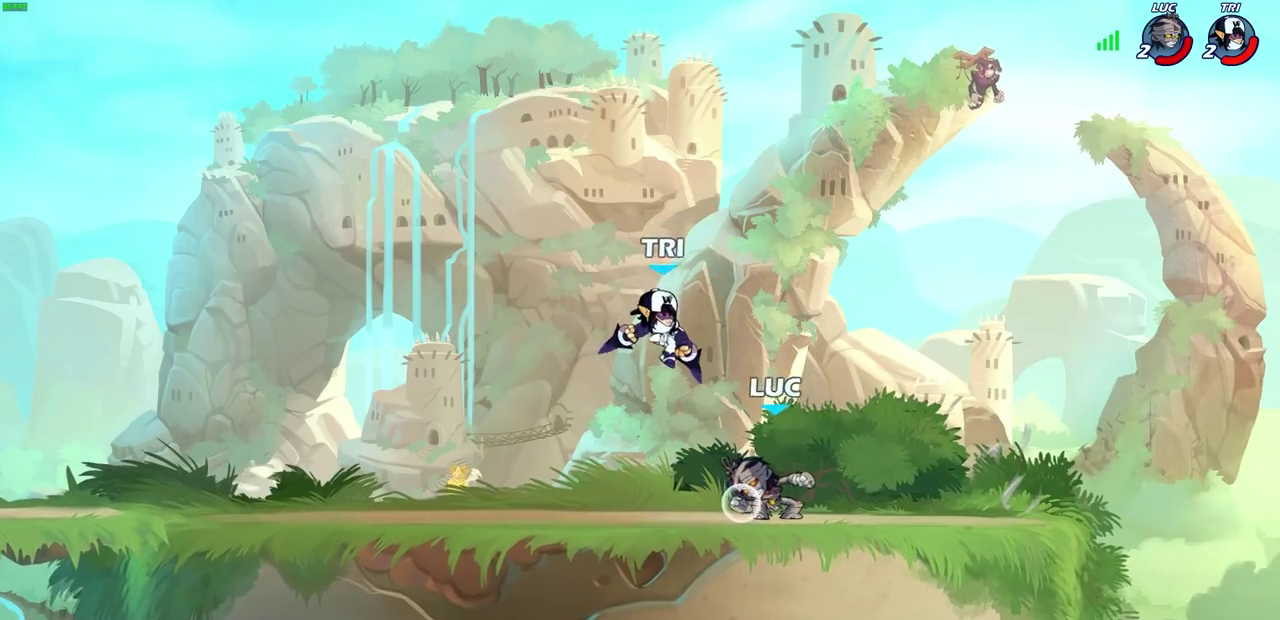
{"dt_ms": 300, "buttons": [], "left_stick": "center", "right_stick": "center", "events": [[67, "CIRCLE", "up"]]}
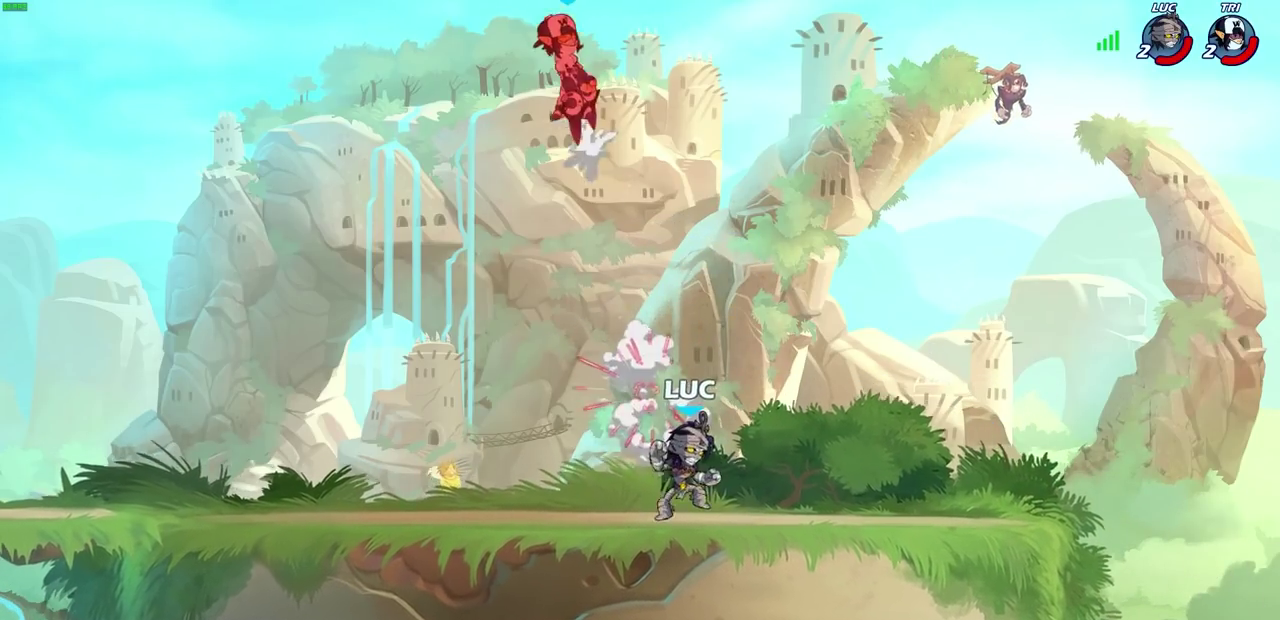
{"dt_ms": 400, "buttons": [], "left_stick": "up-left", "right_stick": "center", "events": [[267, "left_stick", "up-left"], [283, "CROSS", "down"], [400, "CROSS", "up"]]}
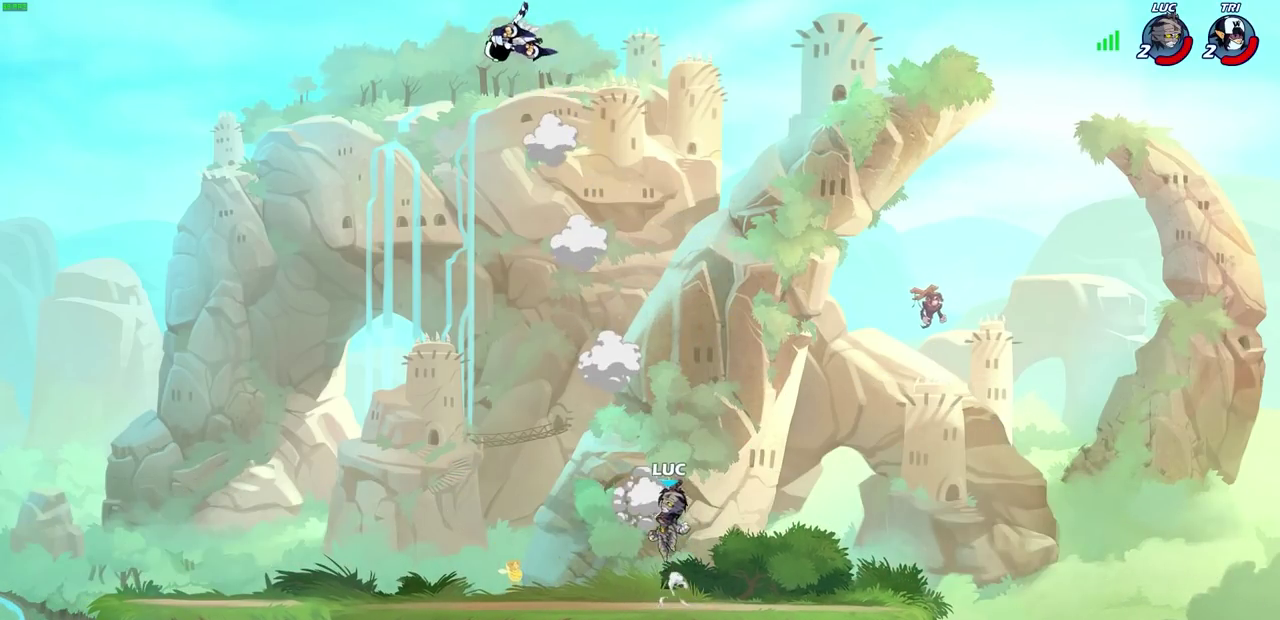
{"dt_ms": 800, "buttons": [], "left_stick": "left", "right_stick": "center", "events": [[233, "left_stick", "up-right"], [483, "left_stick", "down-right"], [533, "left_stick", "right"], [600, "R2", "down"], [733, "R2", "up"], [783, "left_stick", "left"]]}
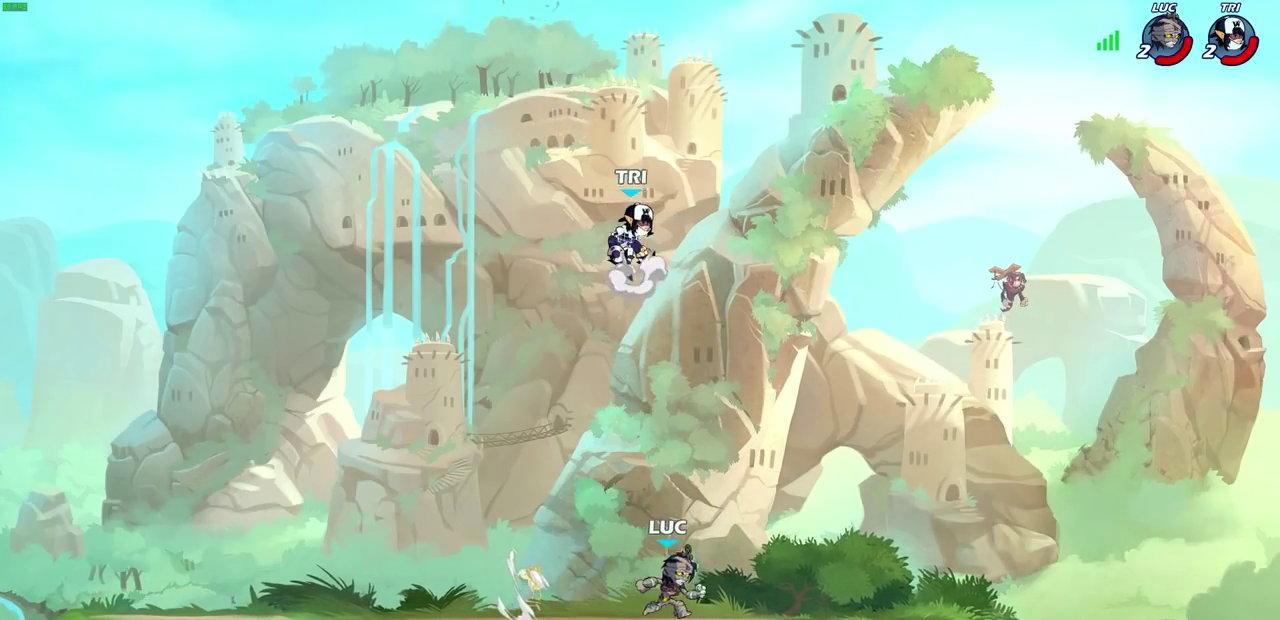
{"dt_ms": 300, "buttons": [], "left_stick": "left", "right_stick": "center", "events": []}
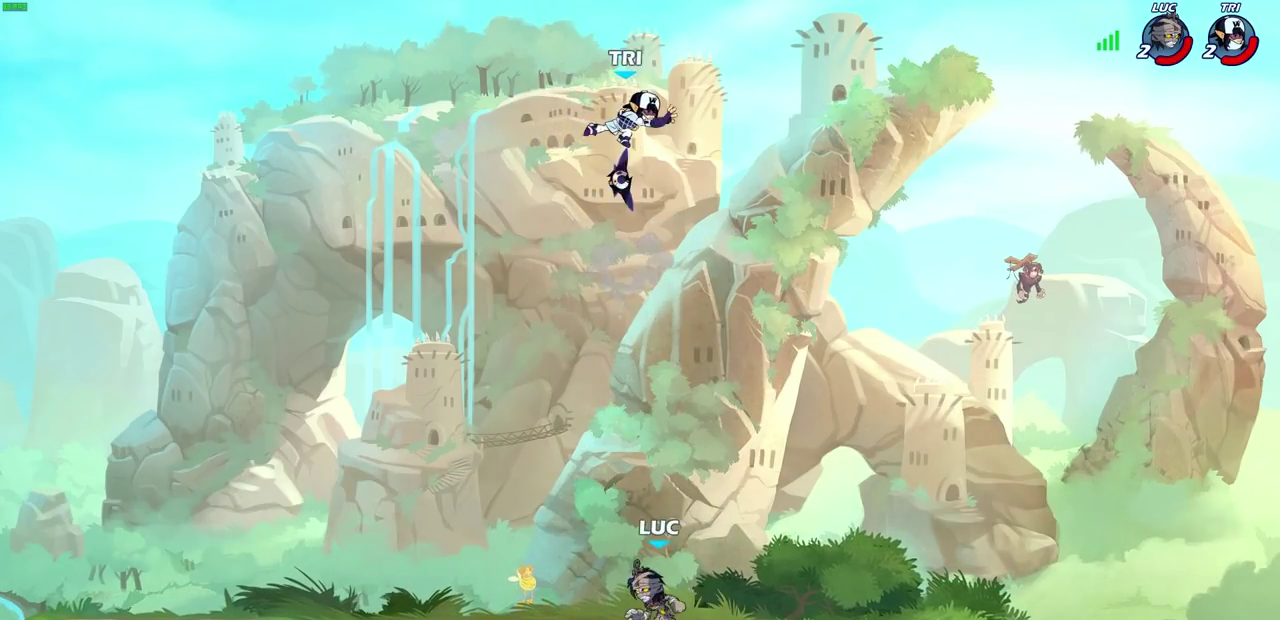
{"dt_ms": 400, "buttons": [], "left_stick": "center", "right_stick": "center", "events": [[67, "CROSS", "down"], [83, "left_stick", "up-right"], [150, "CIRCLE", "down"], [167, "CROSS", "up"], [267, "CIRCLE", "up"], [317, "left_stick", "center"]]}
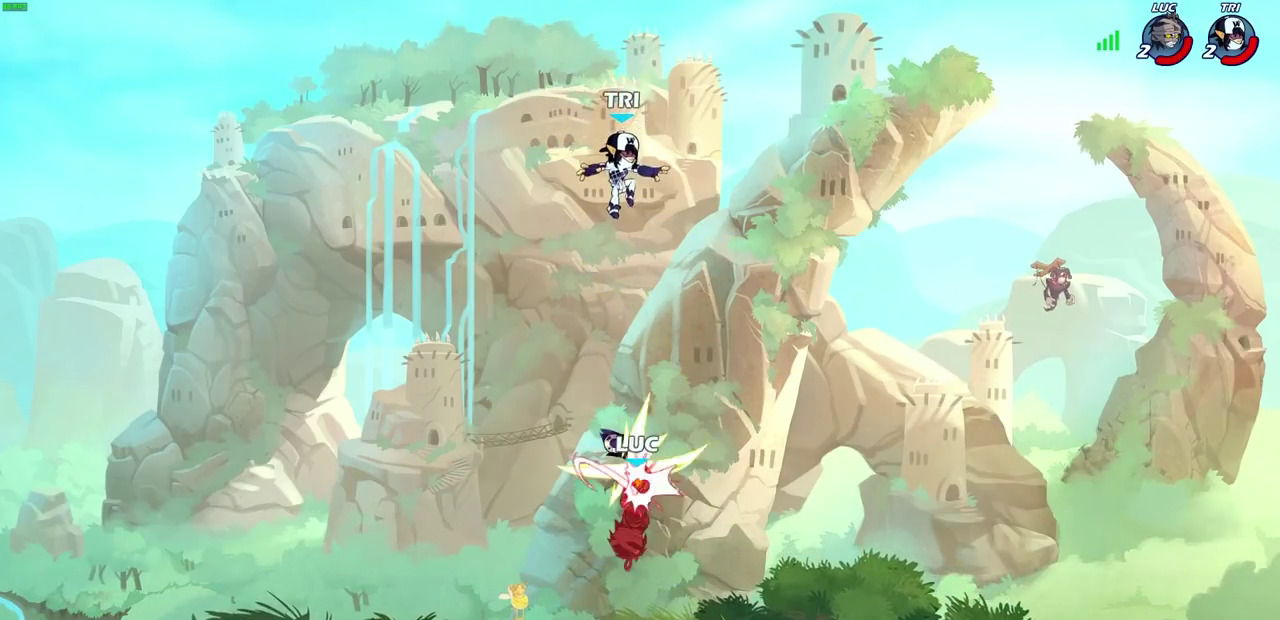
{"dt_ms": 700, "buttons": [], "left_stick": "center", "right_stick": "center", "events": [[317, "CROSS", "down"], [383, "SQUARE", "down"], [417, "CROSS", "up"], [433, "SQUARE", "up"]]}
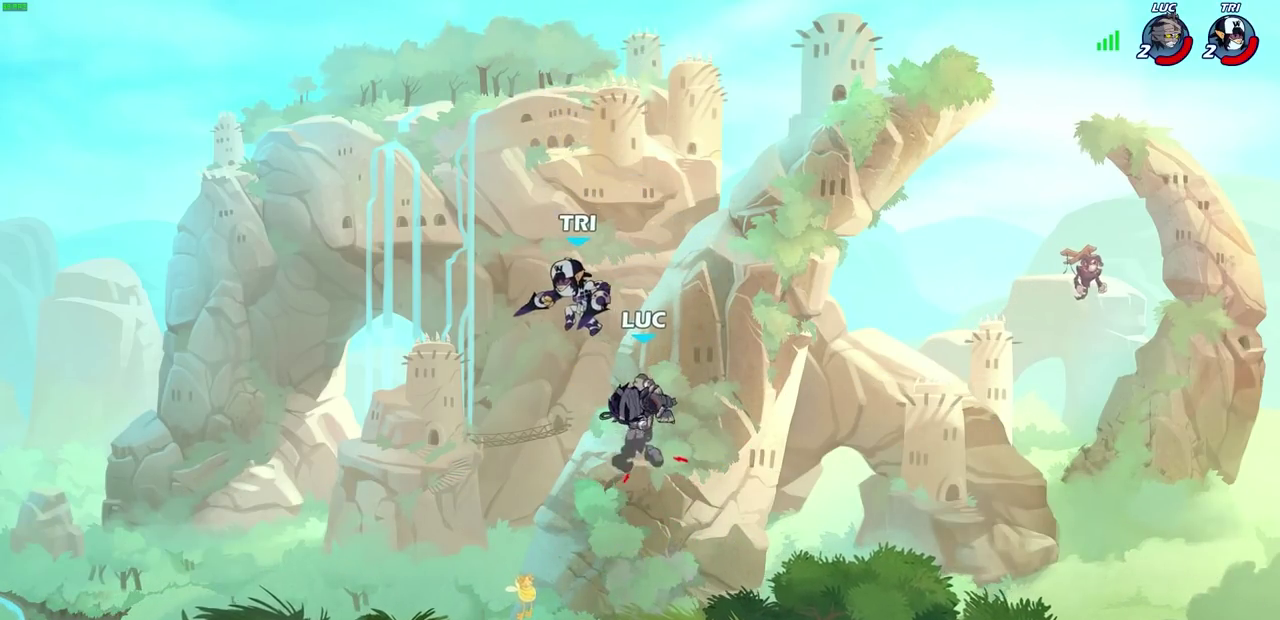
{"dt_ms": 400, "buttons": [], "left_stick": "right", "right_stick": "center", "events": [[150, "left_stick", "right"]]}
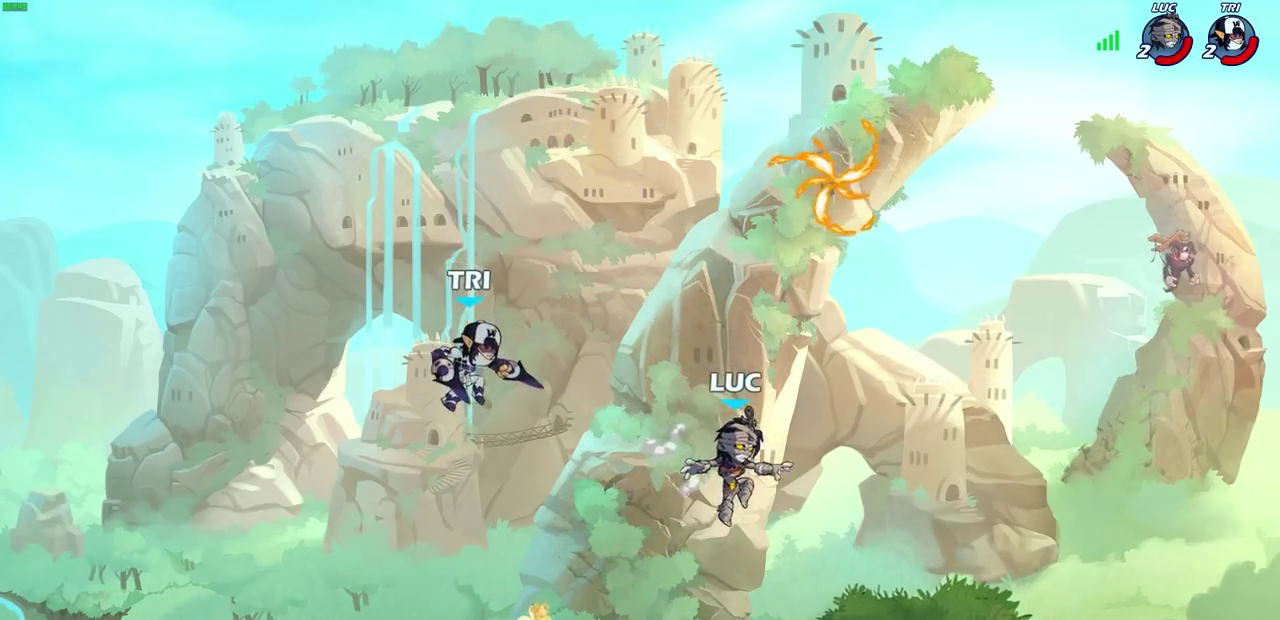
{"dt_ms": 300, "buttons": [], "left_stick": "up-left", "right_stick": "center", "events": [[117, "CROSS", "down"], [150, "left_stick", "up-left"], [283, "CROSS", "up"]]}
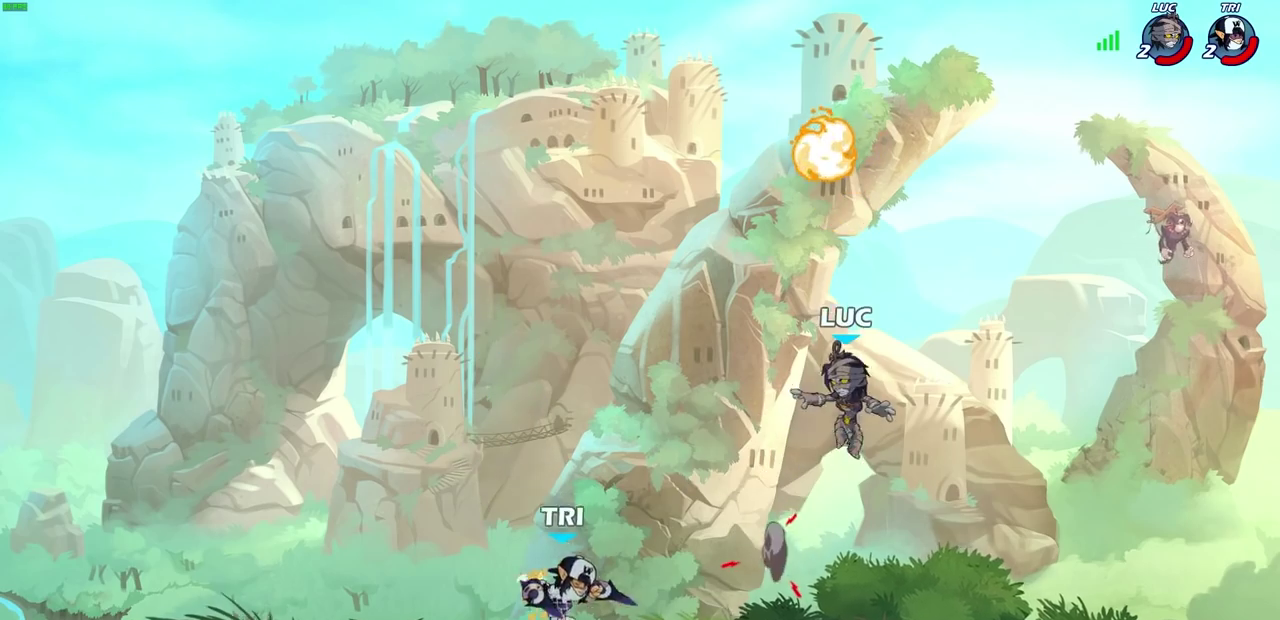
{"dt_ms": 700, "buttons": [], "left_stick": "left", "right_stick": "center", "events": [[83, "left_stick", "up-right"], [200, "left_stick", "right"], [267, "R1", "down"], [383, "R1", "up"], [383, "left_stick", "down-right"], [550, "left_stick", "left"]]}
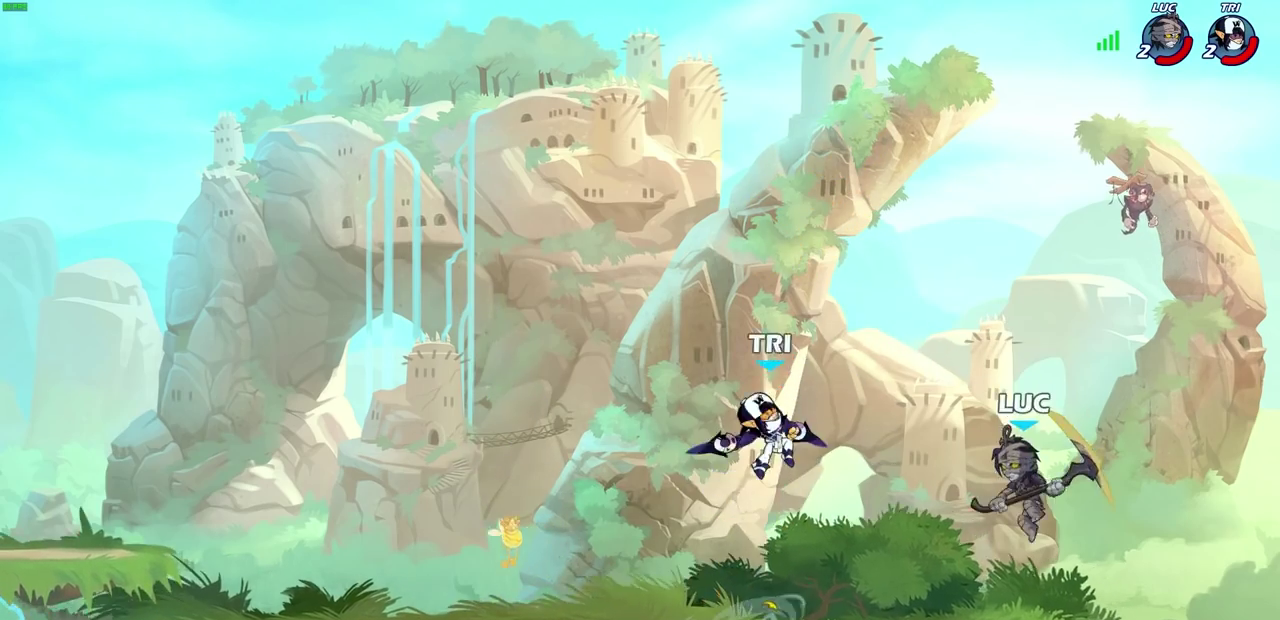
{"dt_ms": 600, "buttons": [], "left_stick": "left", "right_stick": "center", "events": [[183, "R2", "down"], [200, "CROSS", "down"], [233, "SQUARE", "down"], [233, "TRIANGLE", "down"], [283, "CROSS", "up"], [283, "TRIANGLE", "up"], [300, "SQUARE", "up"], [333, "R2", "up"]]}
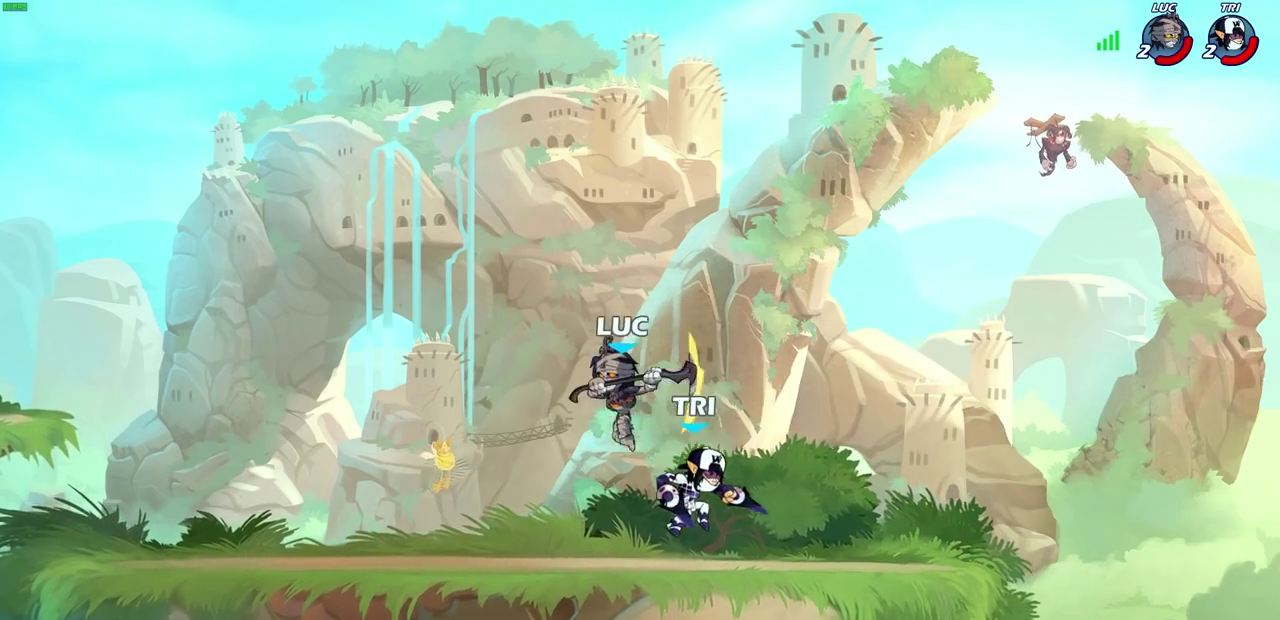
{"dt_ms": 400, "buttons": ["CROSS"], "left_stick": "up-left", "right_stick": "center", "events": [[283, "left_stick", "up-left"], [333, "CROSS", "down"]]}
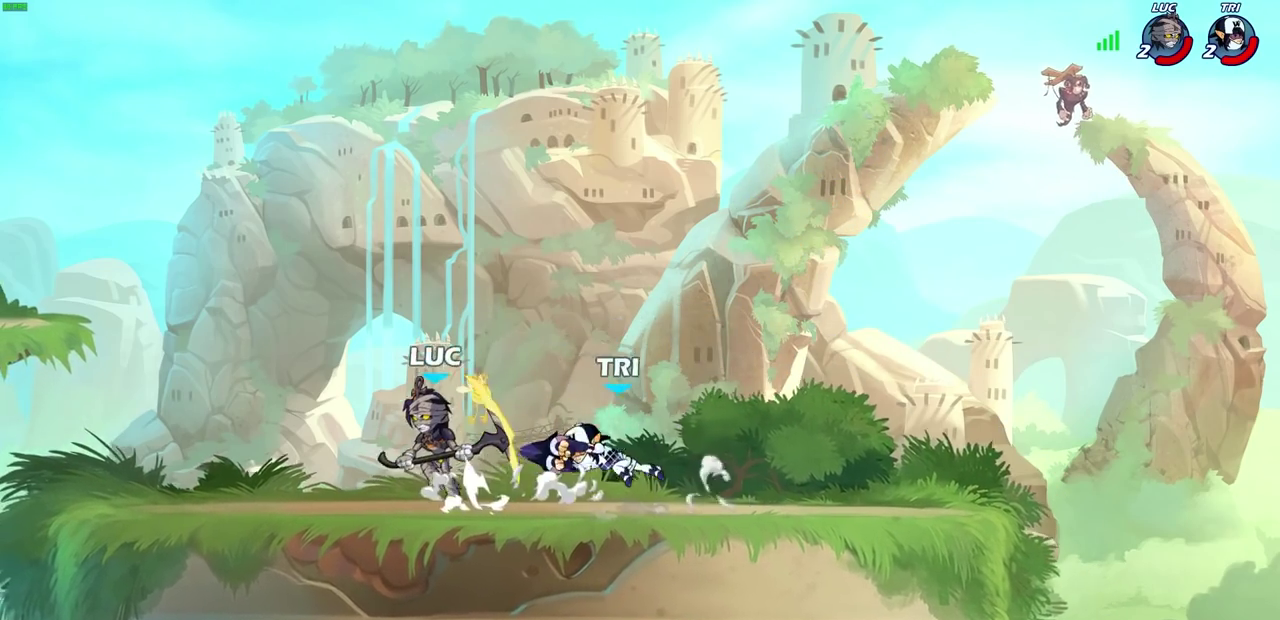
{"dt_ms": 300, "buttons": [], "left_stick": "right", "right_stick": "center", "events": [[50, "CROSS", "up"], [283, "left_stick", "right"]]}
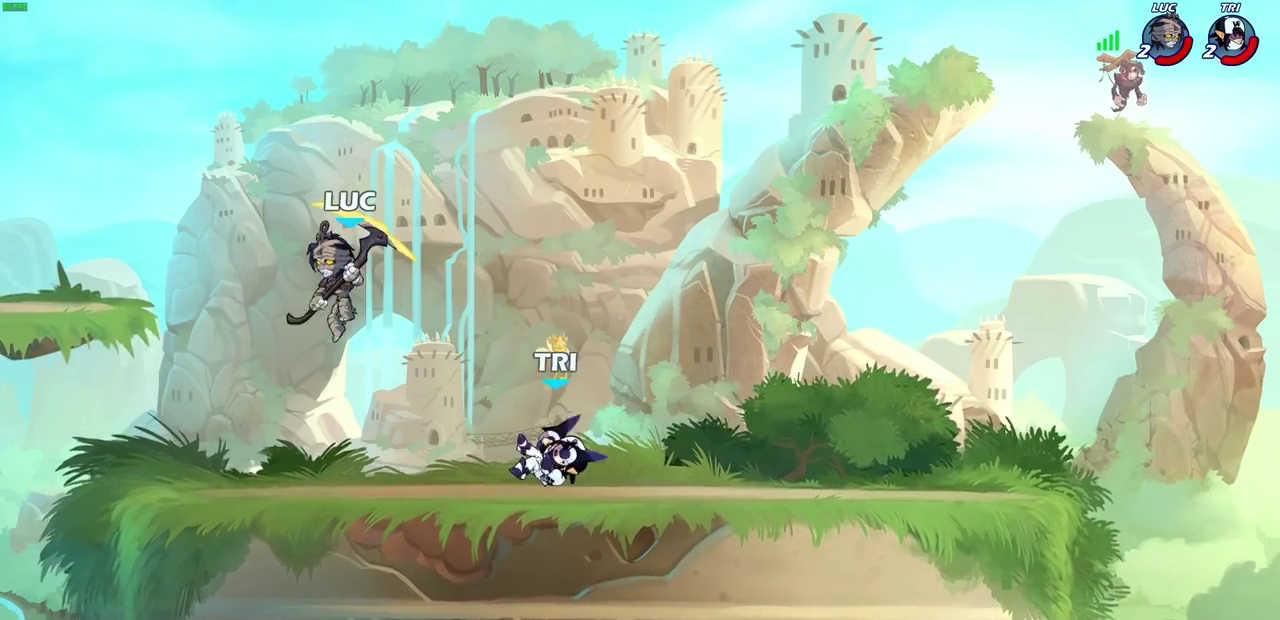
{"dt_ms": 800, "buttons": [], "left_stick": "right", "right_stick": "center", "events": [[83, "left_stick", "down"], [233, "left_stick", "down-left"], [350, "left_stick", "up-left"], [400, "left_stick", "down-right"], [533, "left_stick", "right"]]}
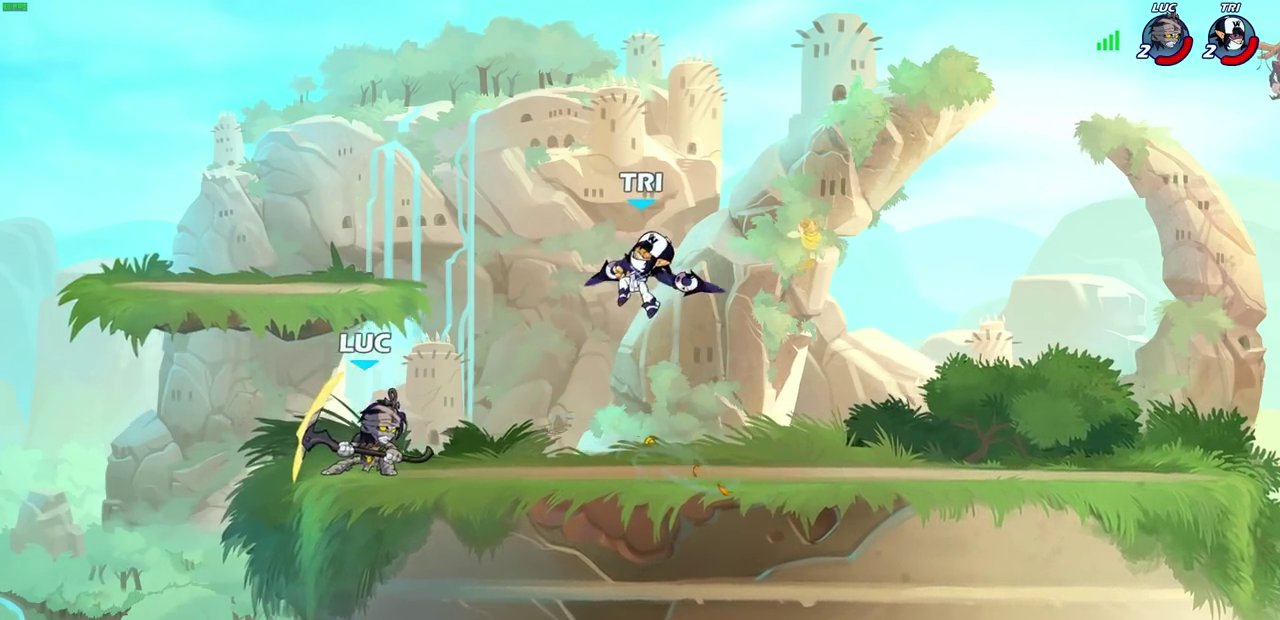
{"dt_ms": 400, "buttons": [], "left_stick": "center", "right_stick": "center", "events": [[50, "R2", "down"], [167, "left_stick", "down"], [183, "CIRCLE", "down"], [200, "R2", "up"], [283, "CIRCLE", "up"], [300, "left_stick", "center"]]}
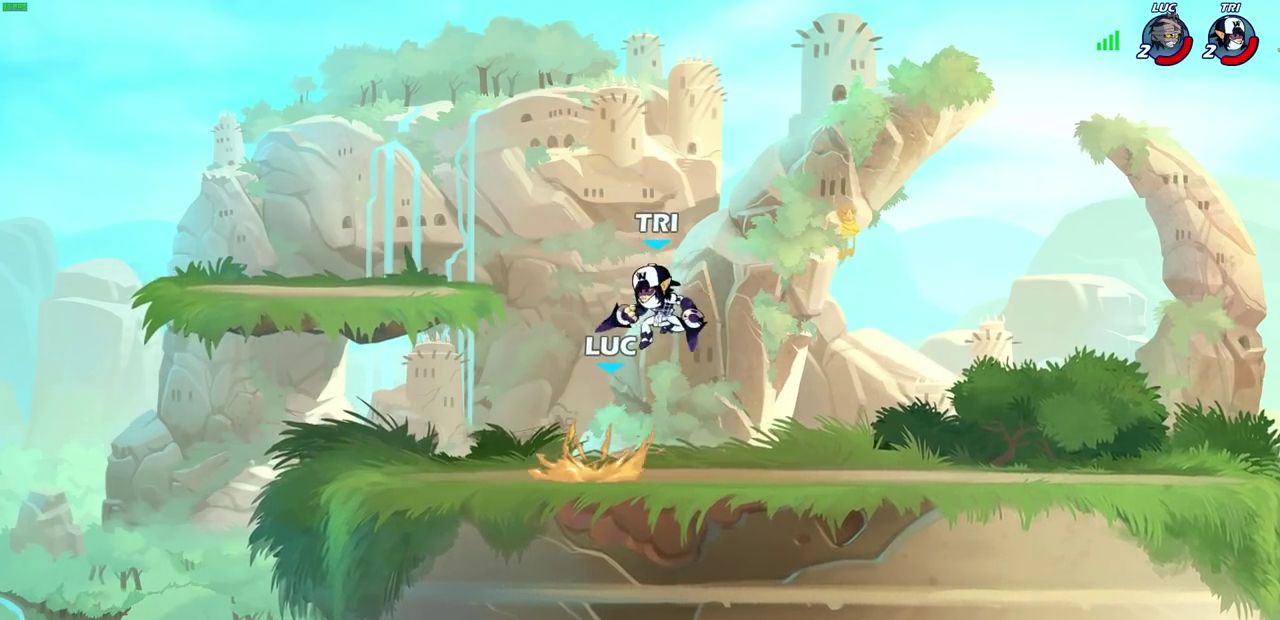
{"dt_ms": 300, "buttons": [], "left_stick": "center", "right_stick": "center", "events": []}